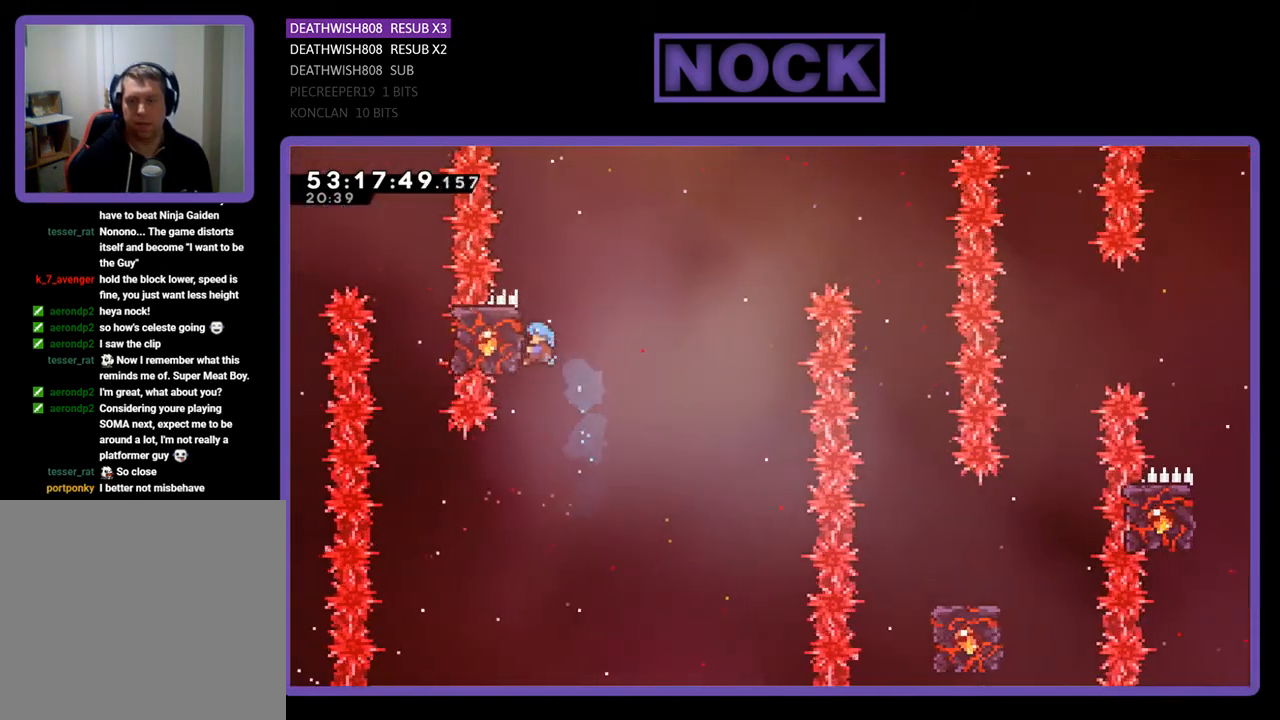
Gameplay with a controller (PlayStation layout); each line is a JSON object with the inputs held at the frame after it. "events" lists button and stick changes between this image and that frame as [ms after this image, input, new state], when the widget could be followed in between. Not read: left_stick.
{"buttons": ["CROSS", "R2", "DPAD_UP", "DPAD_RIGHT"], "right_stick": "center", "events": [[167, "DPAD_RIGHT", "down"], [167, "DPAD_UP", "down"], [367, "CROSS", "down"]]}
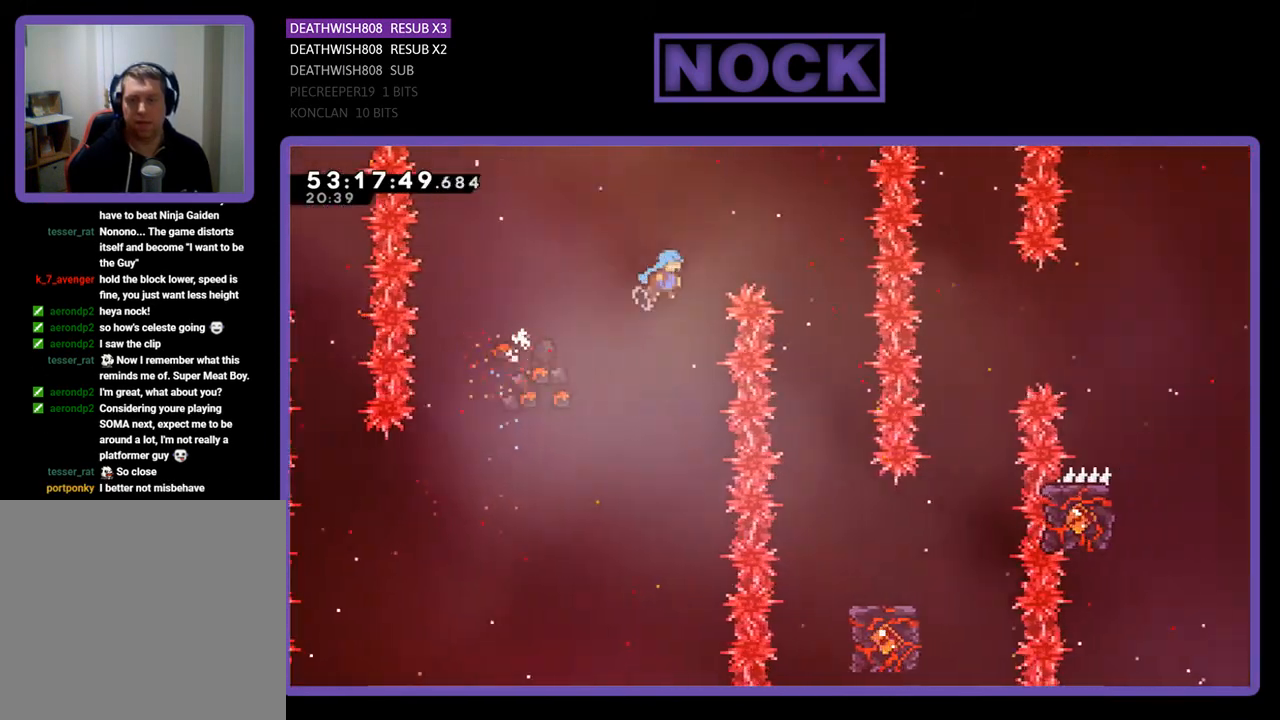
{"buttons": ["R2"], "right_stick": "center", "events": [[200, "DPAD_RIGHT", "up"], [233, "CROSS", "up"], [233, "DPAD_UP", "up"], [333, "DPAD_LEFT", "down"], [400, "DPAD_UP", "down"], [467, "DPAD_UP", "up"], [500, "DPAD_LEFT", "up"]]}
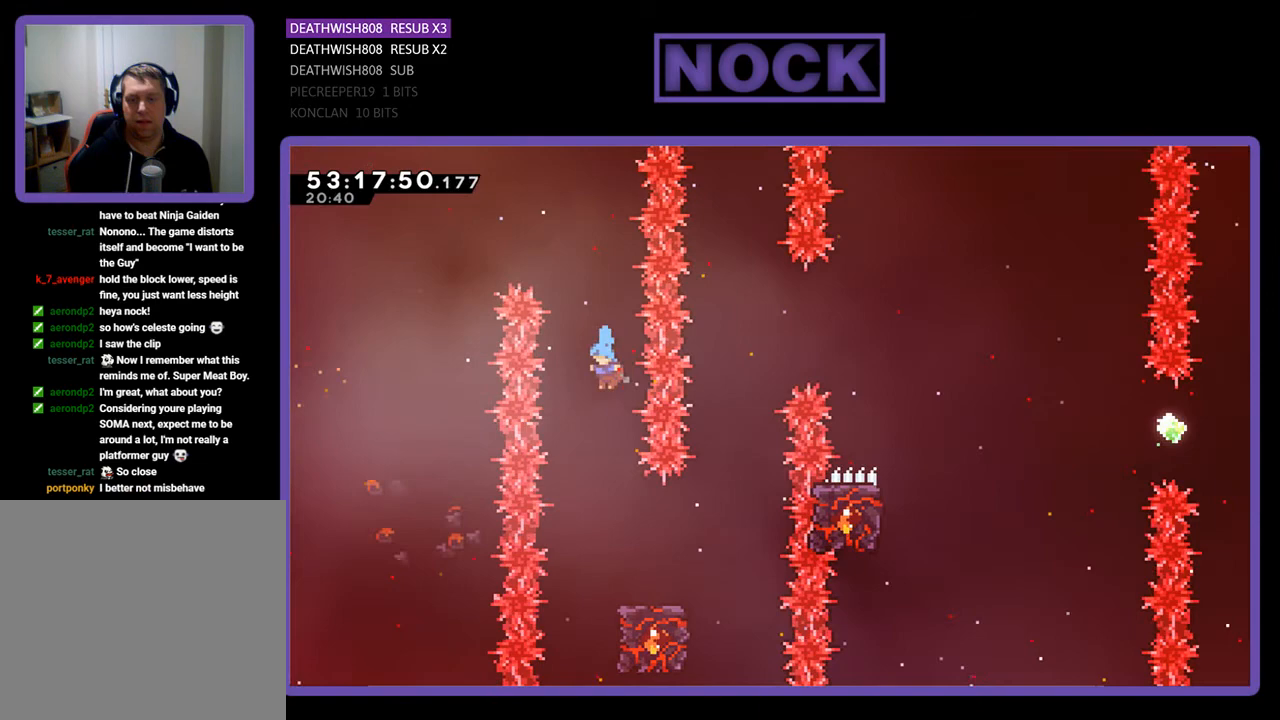
{"buttons": ["R2"], "right_stick": "center", "events": [[200, "DPAD_RIGHT", "down"], [433, "DPAD_RIGHT", "up"]]}
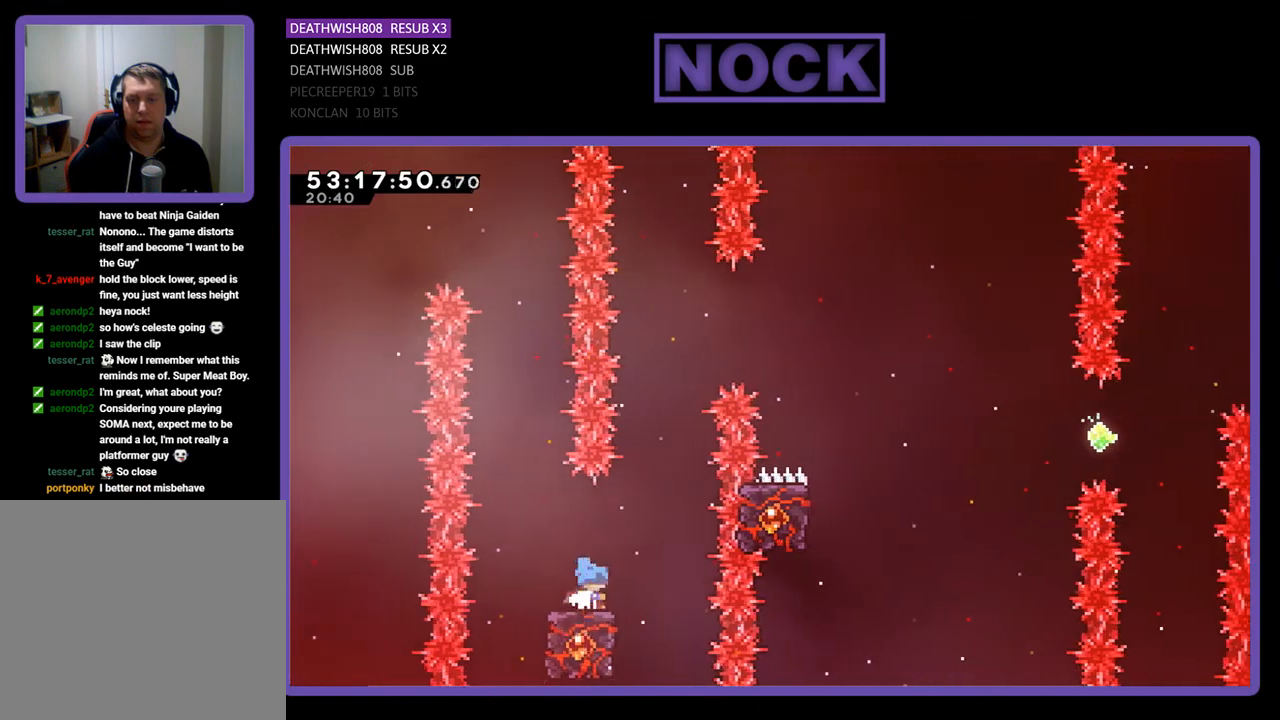
{"buttons": ["CROSS", "R2", "DPAD_UP", "DPAD_RIGHT"], "right_stick": "center", "events": [[367, "DPAD_RIGHT", "down"], [367, "DPAD_UP", "down"], [400, "CROSS", "down"]]}
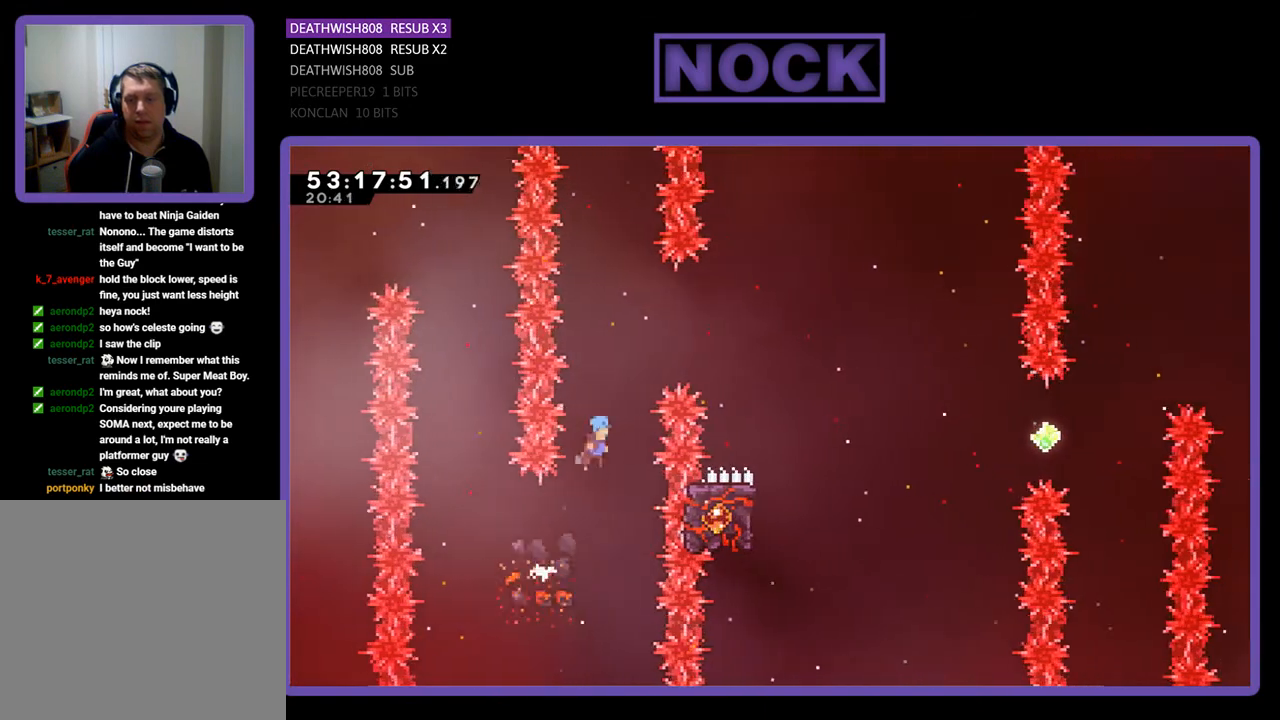
{"buttons": ["CROSS", "R2", "DPAD_UP", "DPAD_RIGHT"], "right_stick": "center", "events": []}
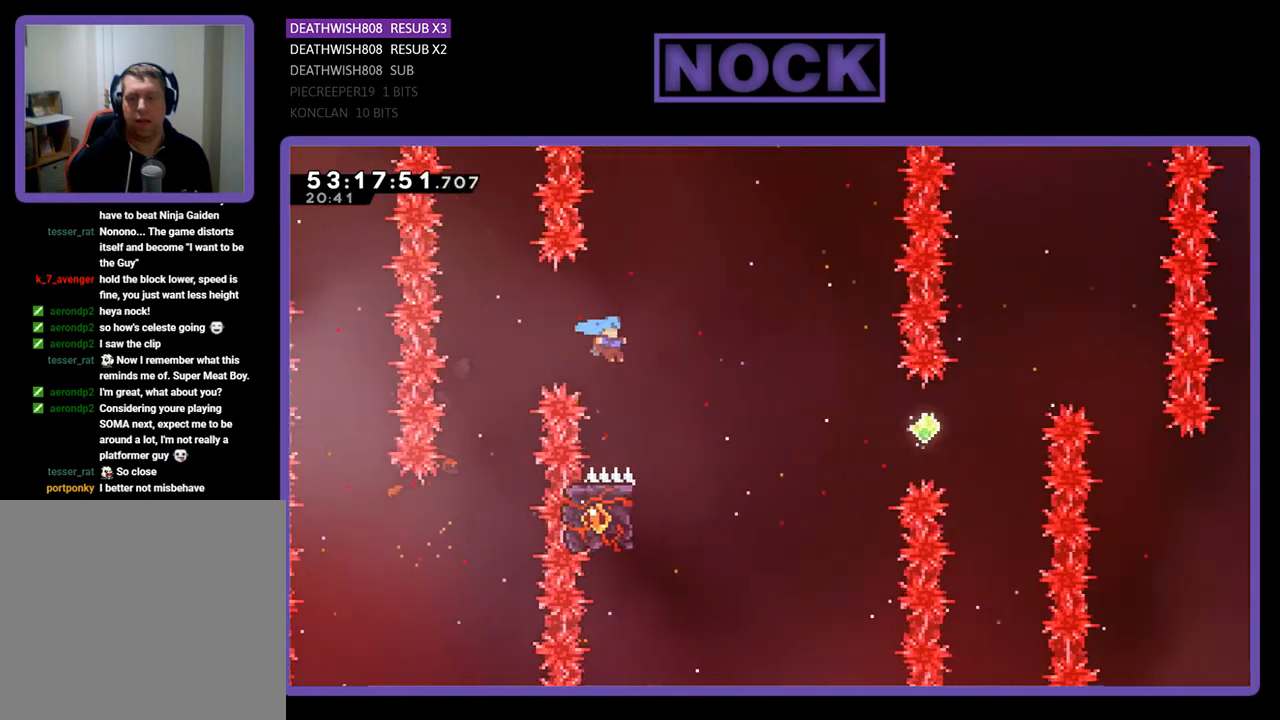
{"buttons": ["R2", "DPAD_UP", "DPAD_LEFT"], "right_stick": "center", "events": [[100, "DPAD_UP", "up"], [167, "DPAD_RIGHT", "up"], [267, "CROSS", "up"], [300, "DPAD_LEFT", "down"], [467, "DPAD_UP", "down"]]}
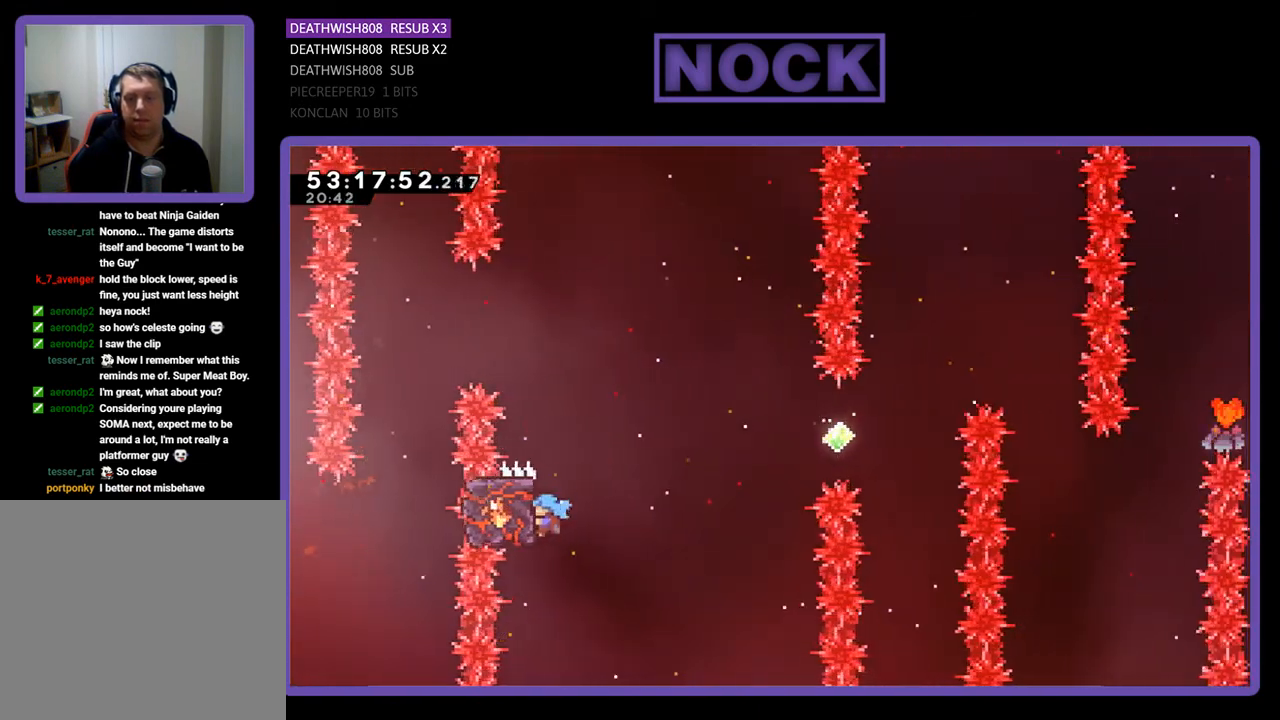
{"buttons": ["CROSS", "R2", "DPAD_RIGHT"], "right_stick": "center", "events": [[100, "DPAD_LEFT", "up"], [133, "DPAD_RIGHT", "down"], [233, "DPAD_UP", "up"], [267, "DPAD_UP", "down"], [367, "DPAD_UP", "up"], [467, "CROSS", "down"]]}
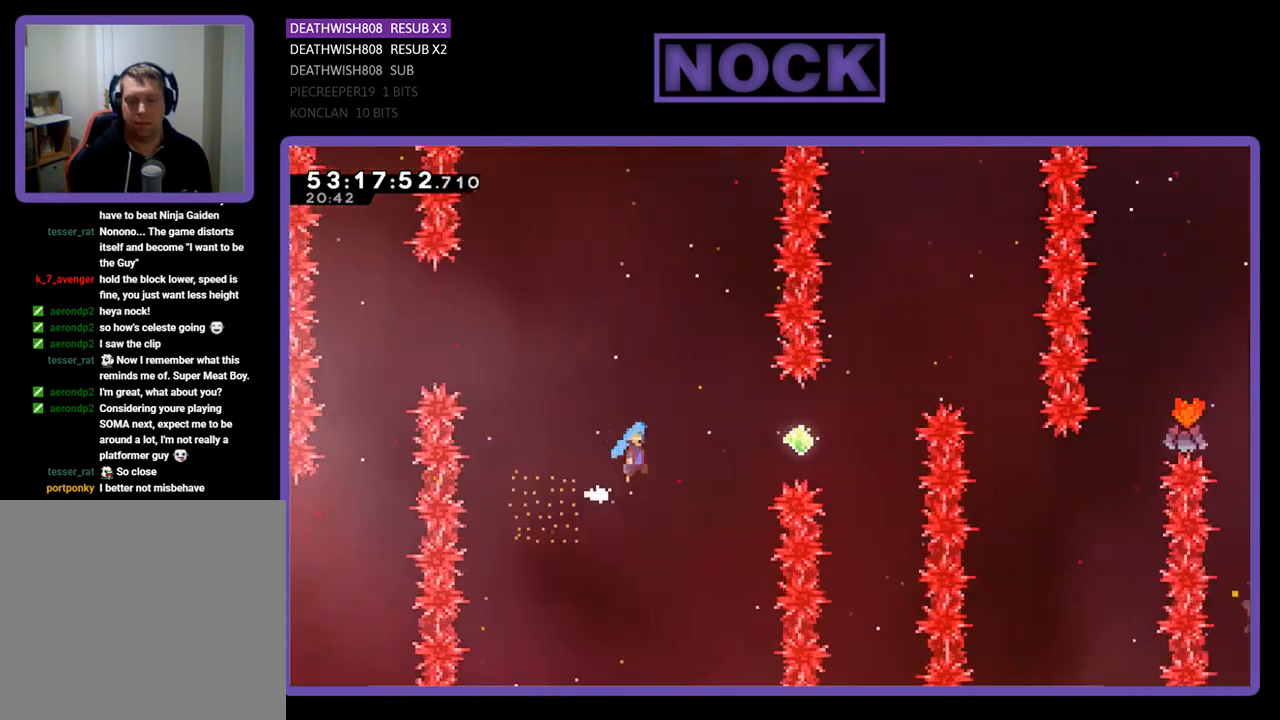
{"buttons": ["CIRCLE", "R2", "DPAD_UP", "DPAD_RIGHT"], "right_stick": "center", "events": [[200, "CROSS", "up"], [333, "DPAD_UP", "down"], [367, "CIRCLE", "down"], [367, "CROSS", "down"], [400, "DPAD_RIGHT", "up"], [433, "DPAD_RIGHT", "down"], [467, "CROSS", "up"]]}
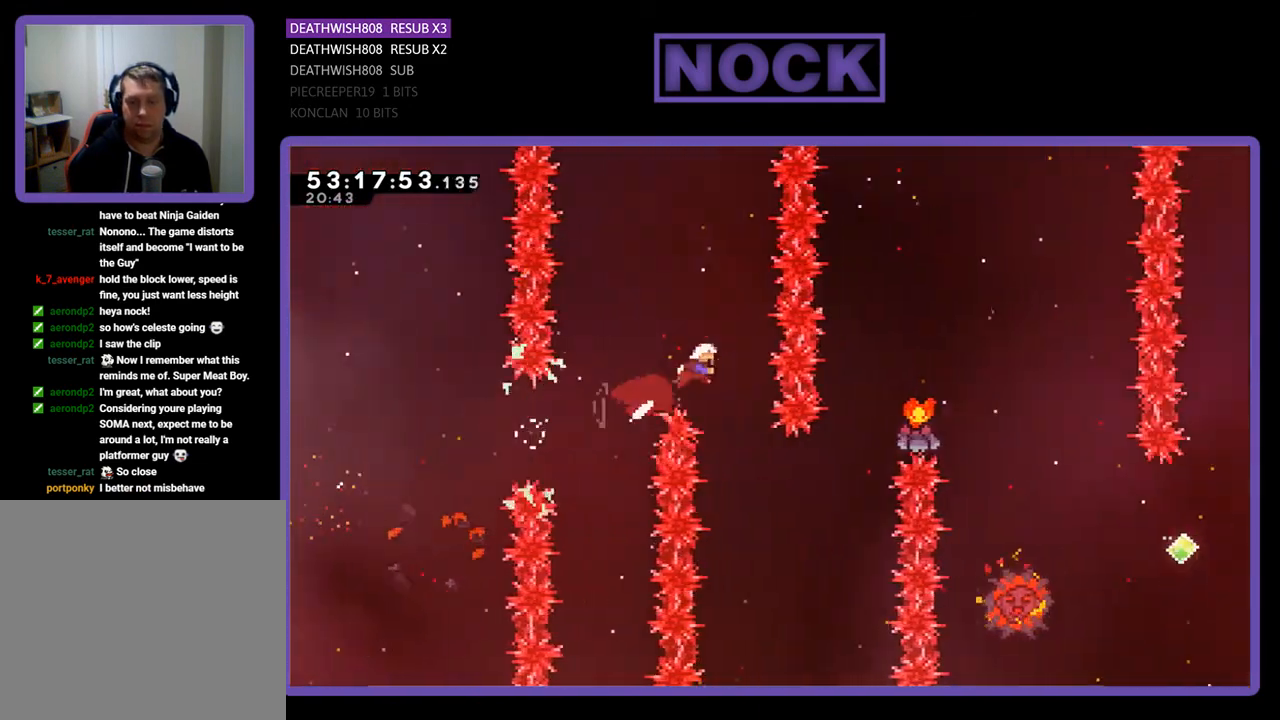
{"buttons": ["R2"], "right_stick": "center", "events": [[233, "DPAD_UP", "up"], [300, "CIRCLE", "up"], [300, "DPAD_UP", "down"], [333, "DPAD_RIGHT", "up"], [333, "DPAD_UP", "up"]]}
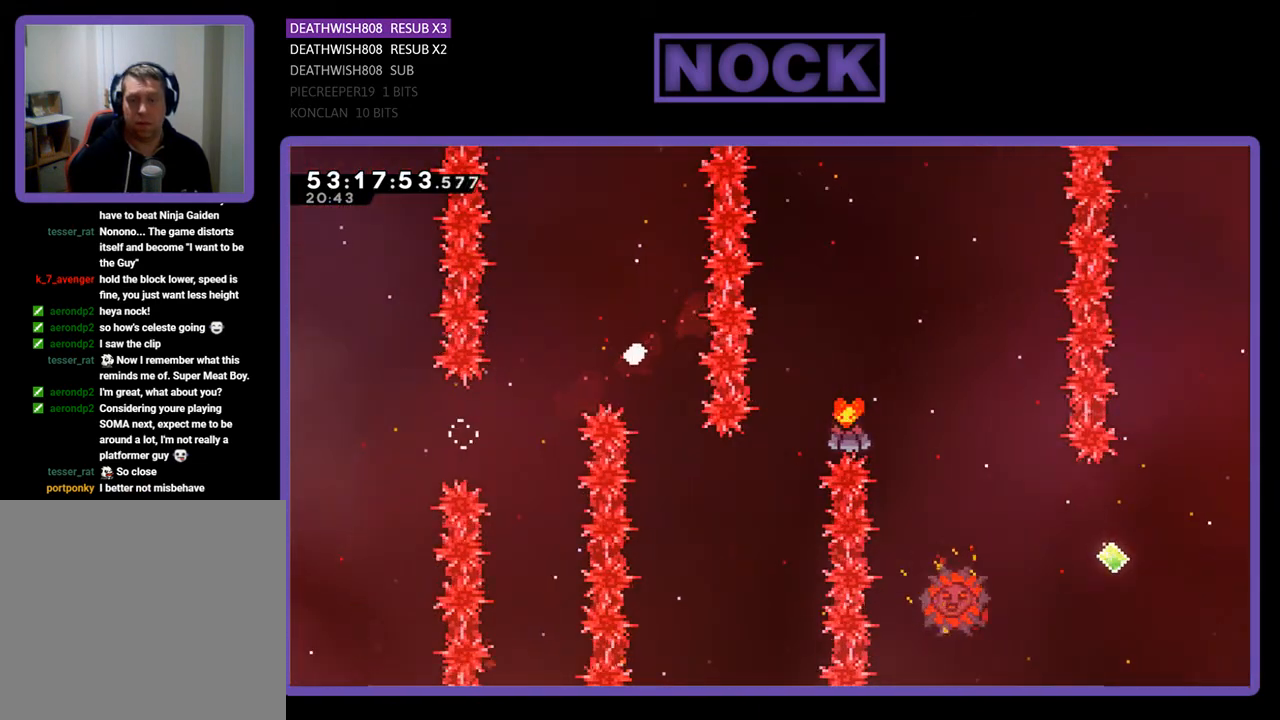
{"buttons": [], "right_stick": "center", "events": [[33, "R2", "up"]]}
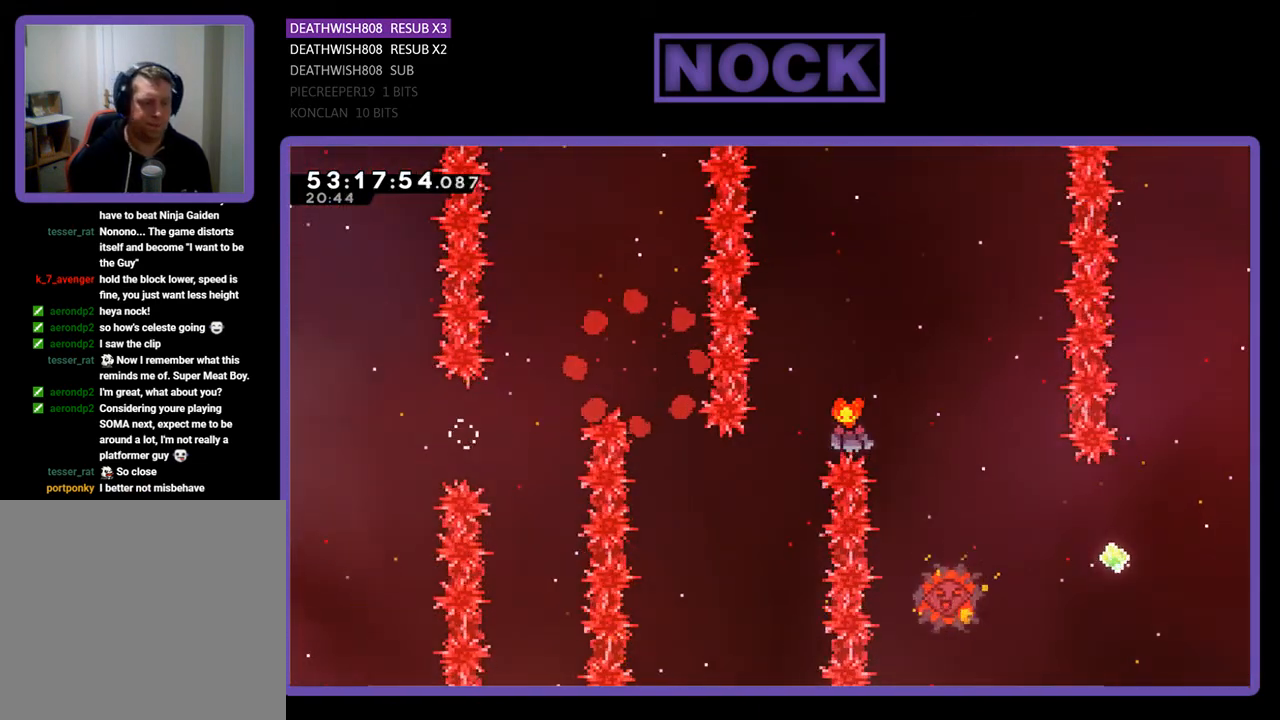
{"buttons": [], "right_stick": "center", "events": []}
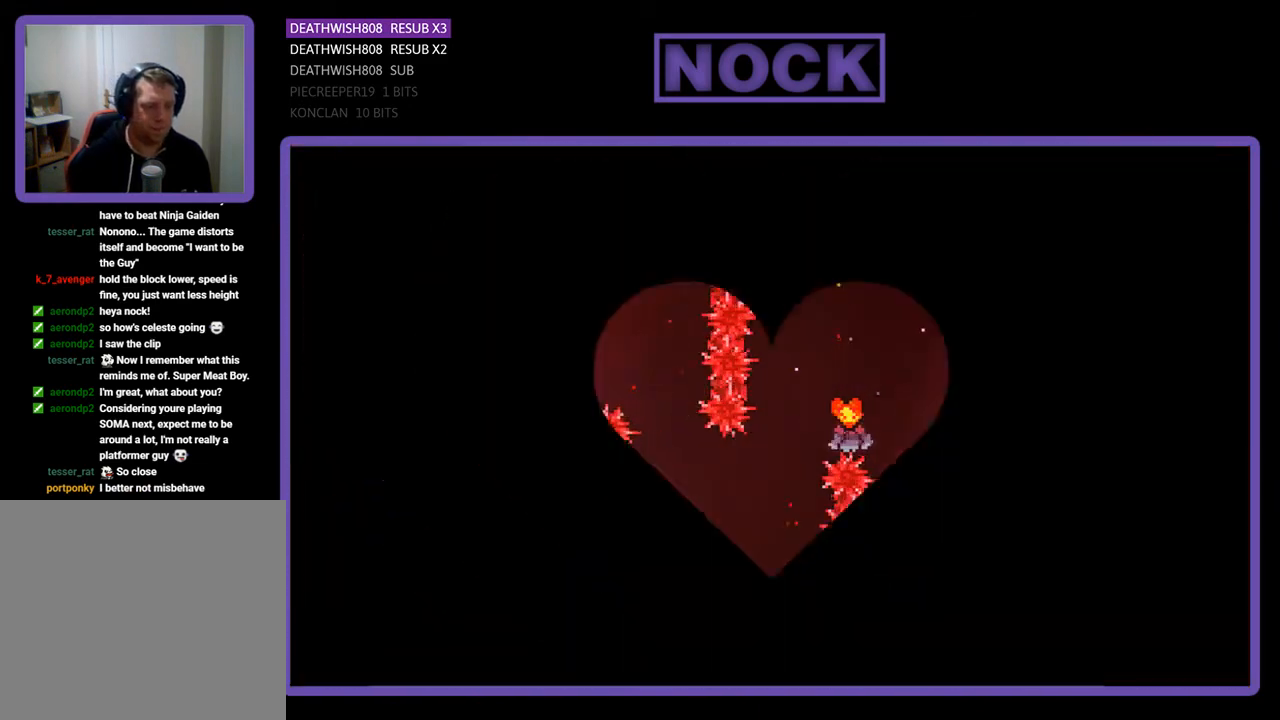
{"buttons": [], "right_stick": "center", "events": []}
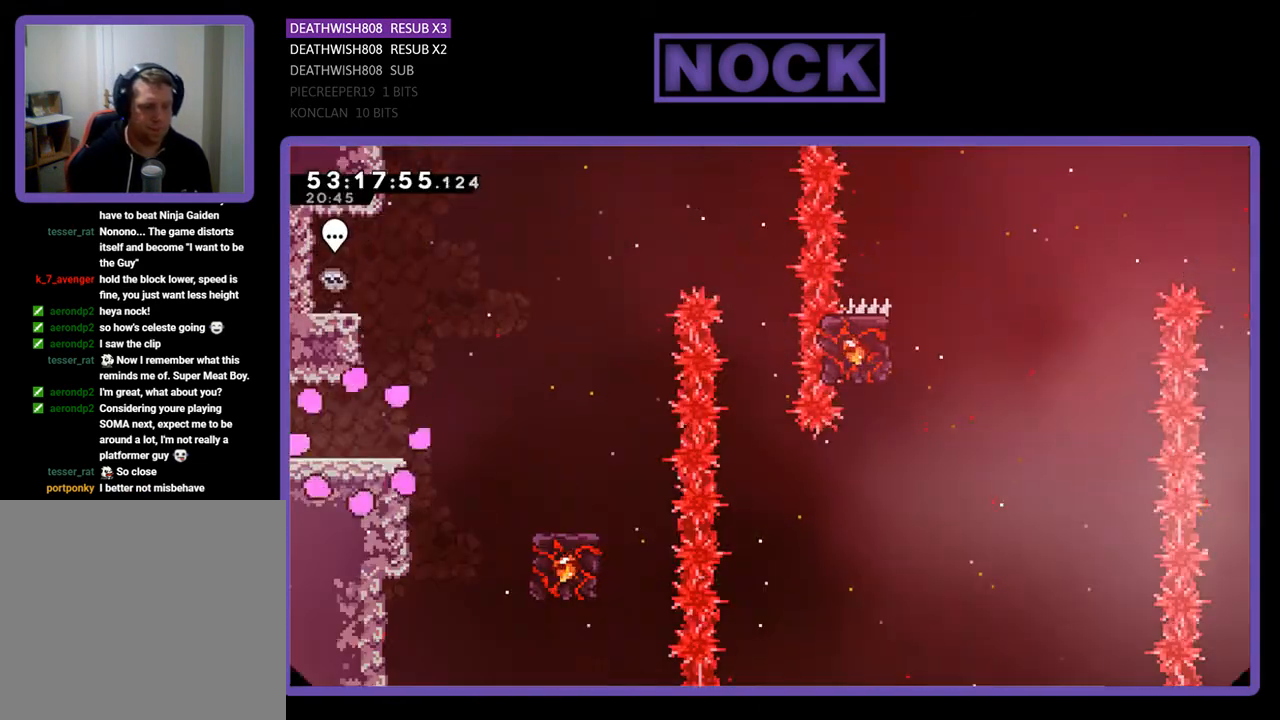
{"buttons": ["R2", "DPAD_RIGHT"], "right_stick": "center", "events": [[133, "R2", "down"], [167, "DPAD_RIGHT", "down"]]}
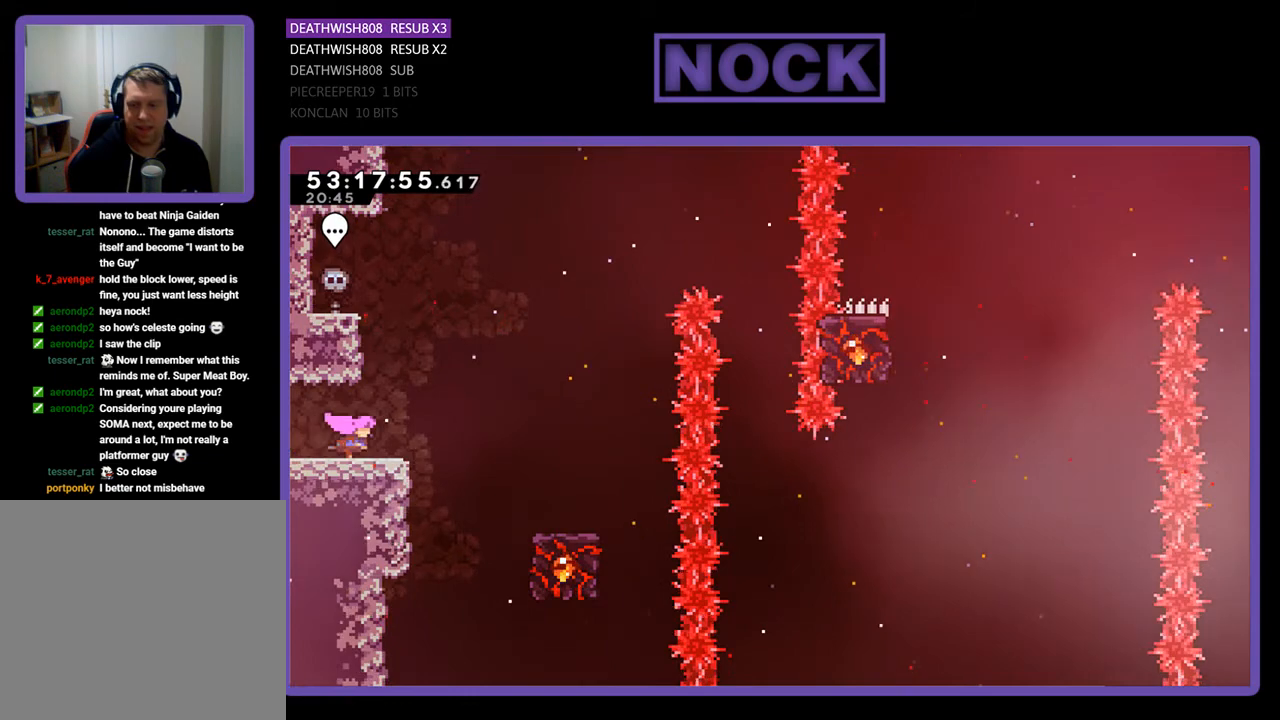
{"buttons": ["CROSS", "R2", "DPAD_RIGHT"], "right_stick": "center", "events": [[133, "CROSS", "down"]]}
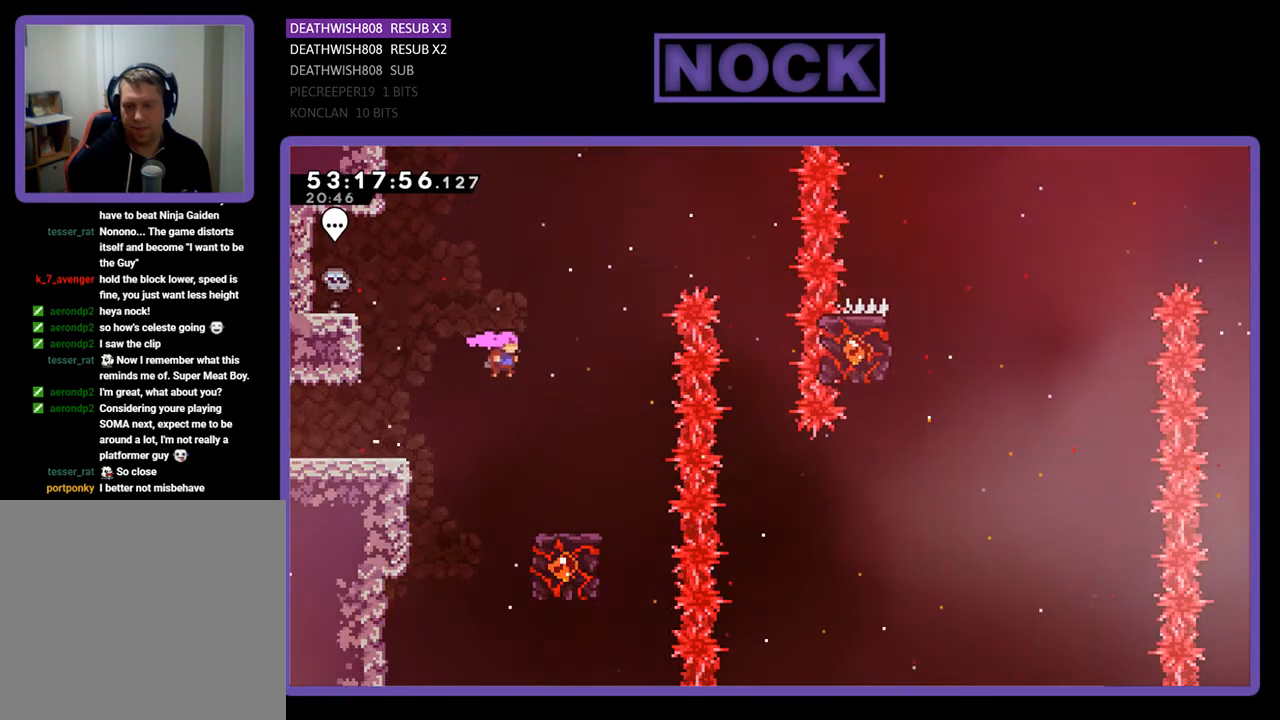
{"buttons": ["R2"], "right_stick": "center", "events": [[67, "CROSS", "up"], [233, "DPAD_RIGHT", "up"]]}
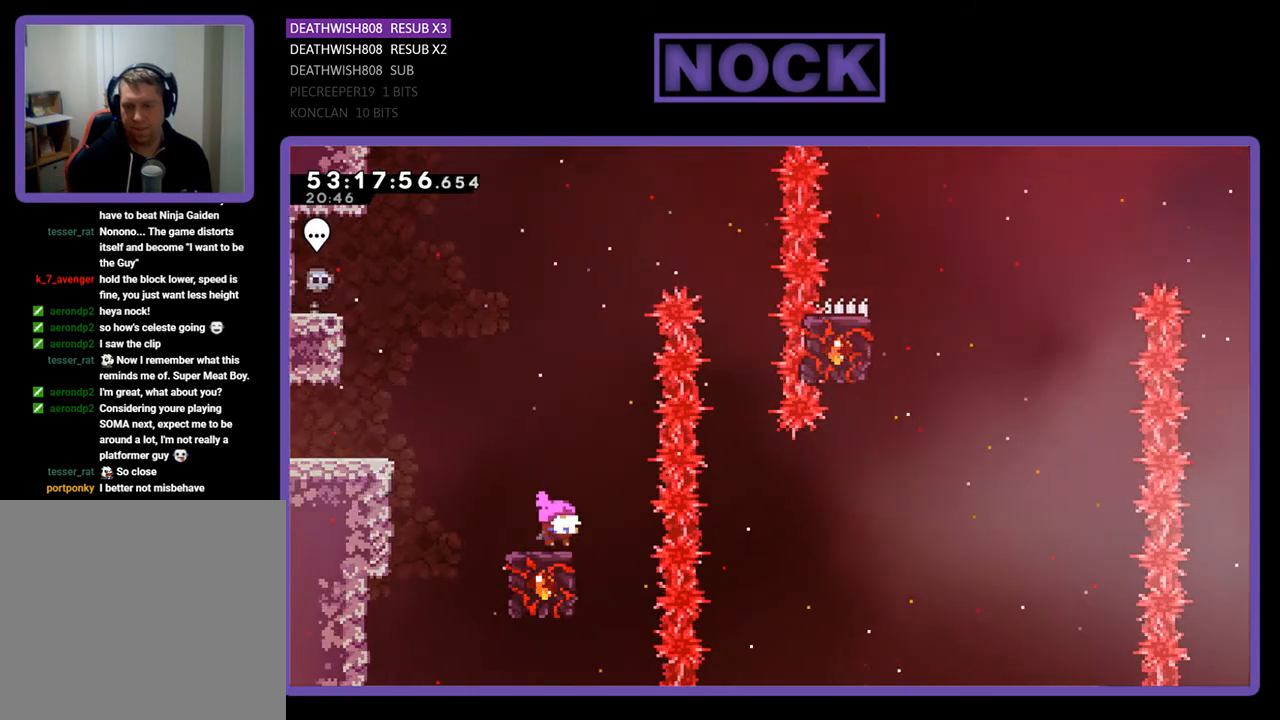
{"buttons": ["CROSS", "R2", "DPAD_RIGHT"], "right_stick": "center", "events": [[400, "CROSS", "down"], [433, "DPAD_RIGHT", "down"]]}
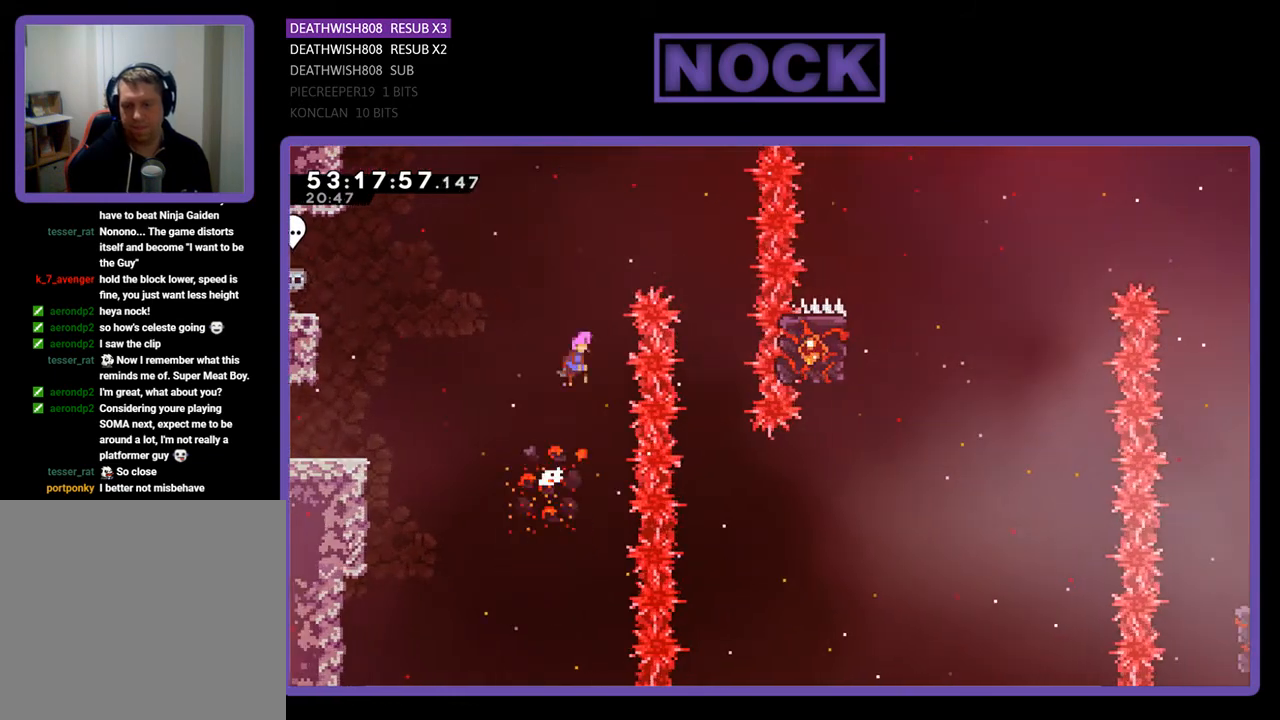
{"buttons": ["R2"], "right_stick": "center", "events": [[400, "CROSS", "up"], [433, "DPAD_RIGHT", "up"]]}
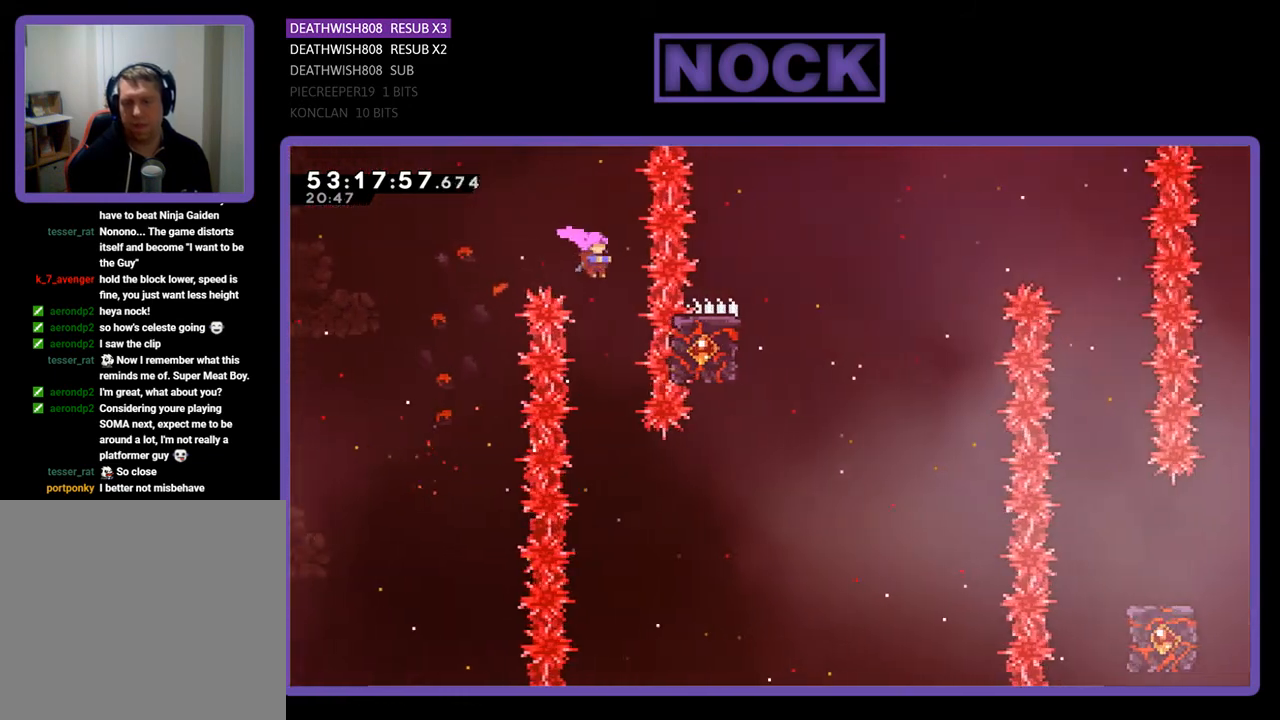
{"buttons": ["CIRCLE", "R2", "DPAD_RIGHT"], "right_stick": "center", "events": [[400, "DPAD_RIGHT", "down"], [467, "CIRCLE", "down"]]}
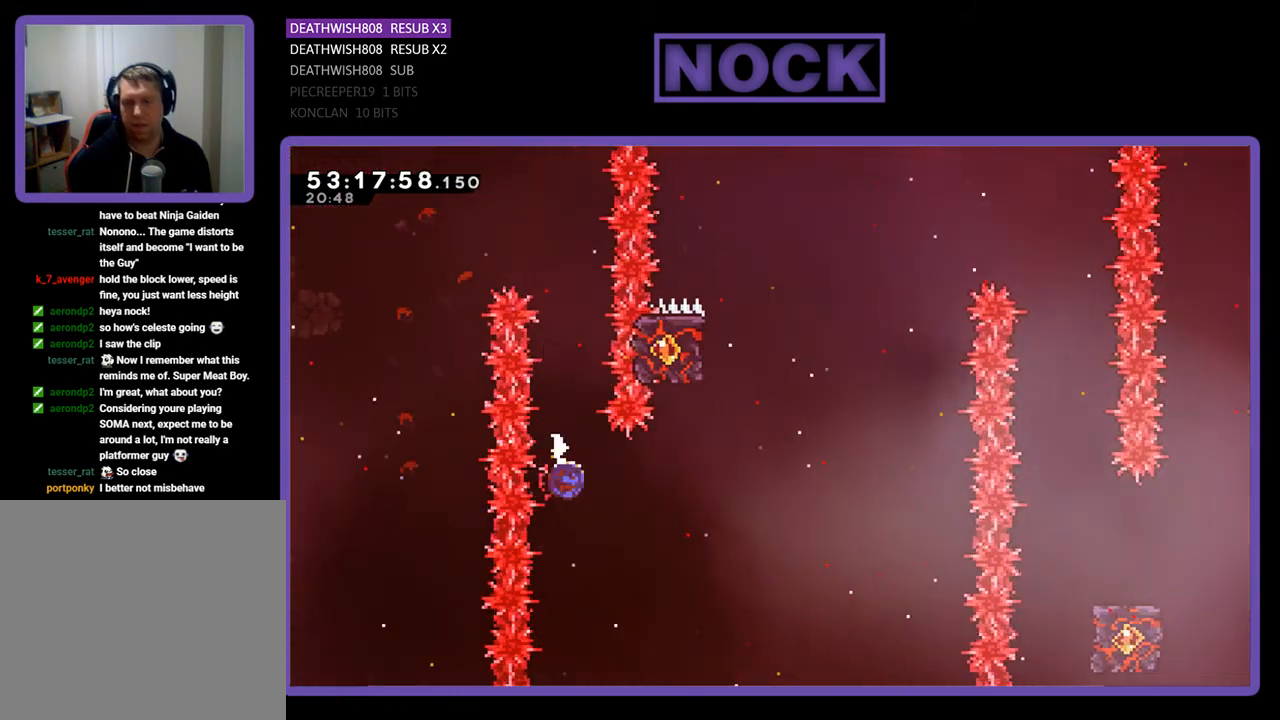
{"buttons": ["CIRCLE", "R2", "DPAD_UP"], "right_stick": "center", "events": [[200, "CIRCLE", "up"], [233, "DPAD_RIGHT", "up"], [233, "DPAD_UP", "down"], [300, "CIRCLE", "down"]]}
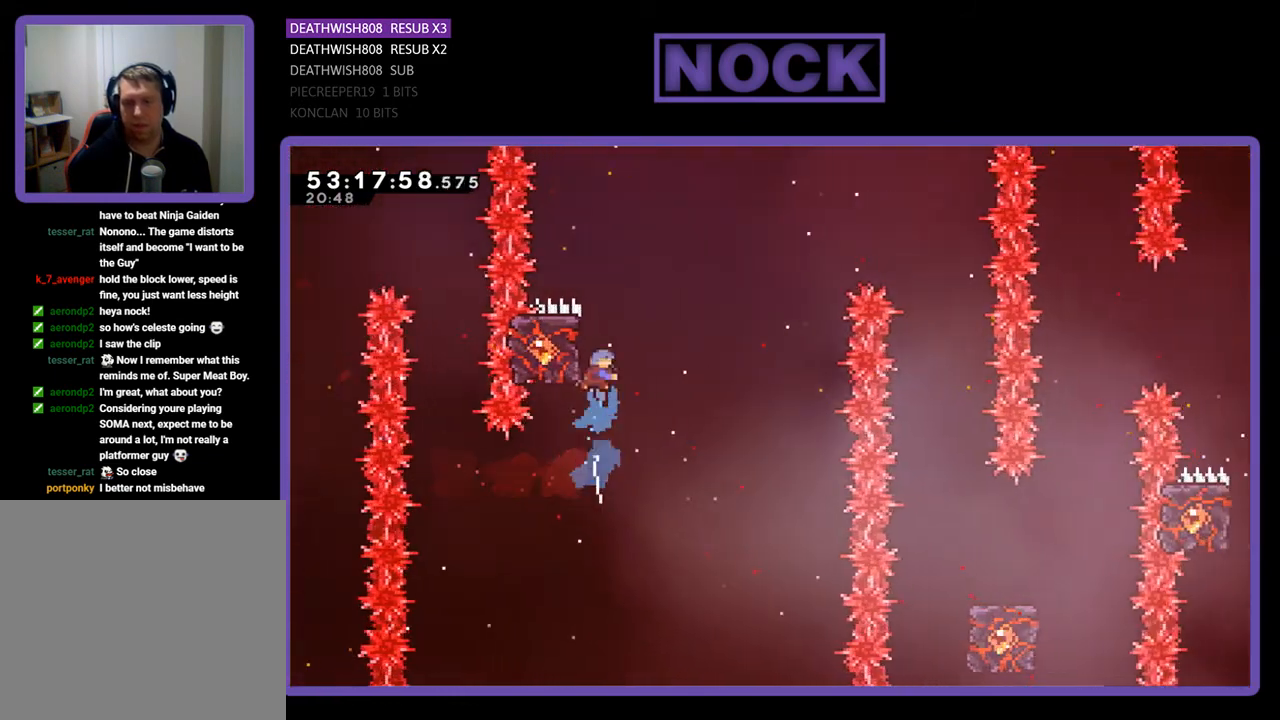
{"buttons": ["R2", "DPAD_UP", "DPAD_RIGHT"], "right_stick": "center", "events": [[100, "DPAD_LEFT", "down"], [200, "CIRCLE", "up"], [300, "DPAD_LEFT", "up"], [300, "DPAD_UP", "up"], [467, "DPAD_RIGHT", "down"], [467, "DPAD_UP", "down"]]}
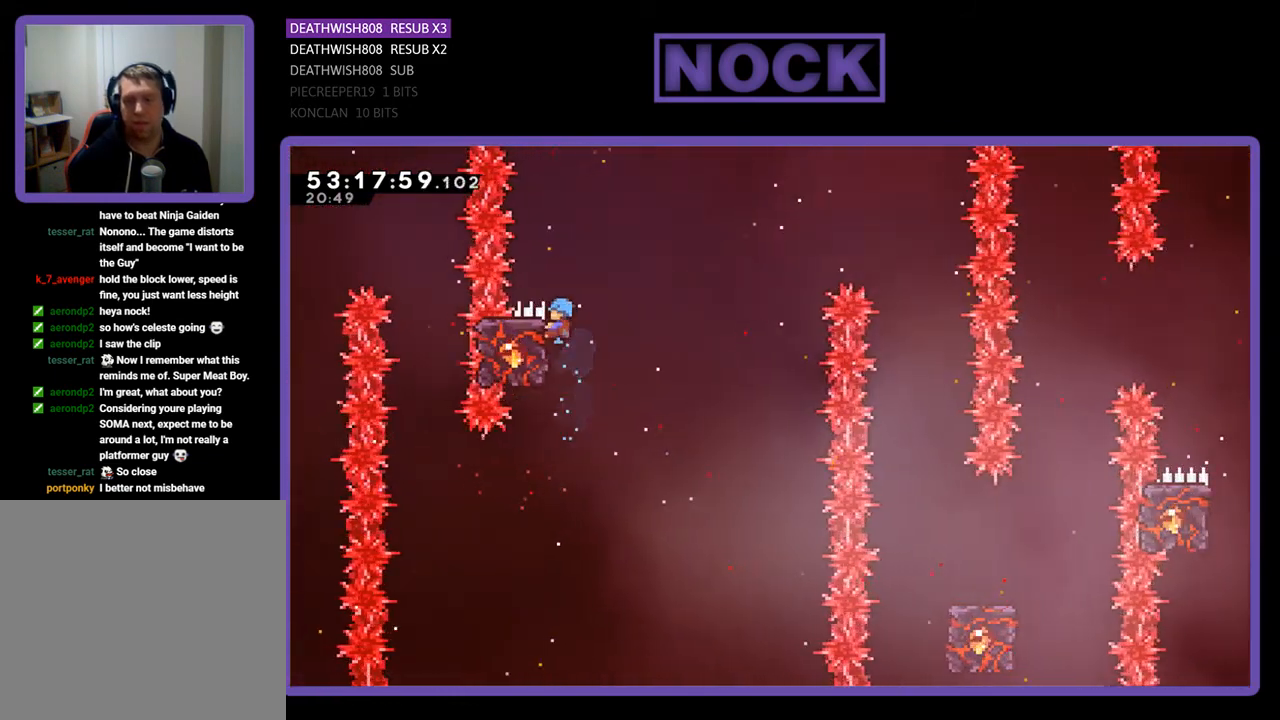
{"buttons": ["R2"], "right_stick": "center", "events": [[200, "CROSS", "down"], [467, "CROSS", "up"], [500, "DPAD_RIGHT", "up"], [500, "DPAD_UP", "up"]]}
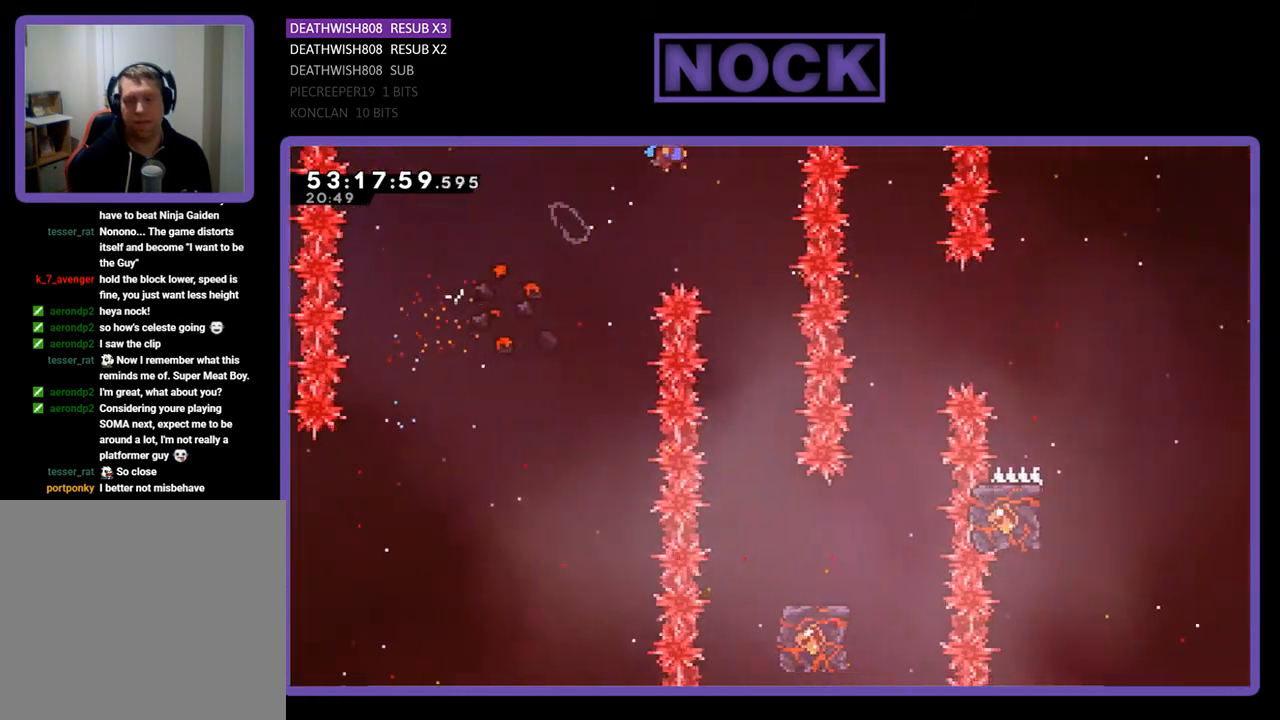
{"buttons": ["R2", "DPAD_RIGHT"], "right_stick": "center", "events": [[467, "DPAD_RIGHT", "down"]]}
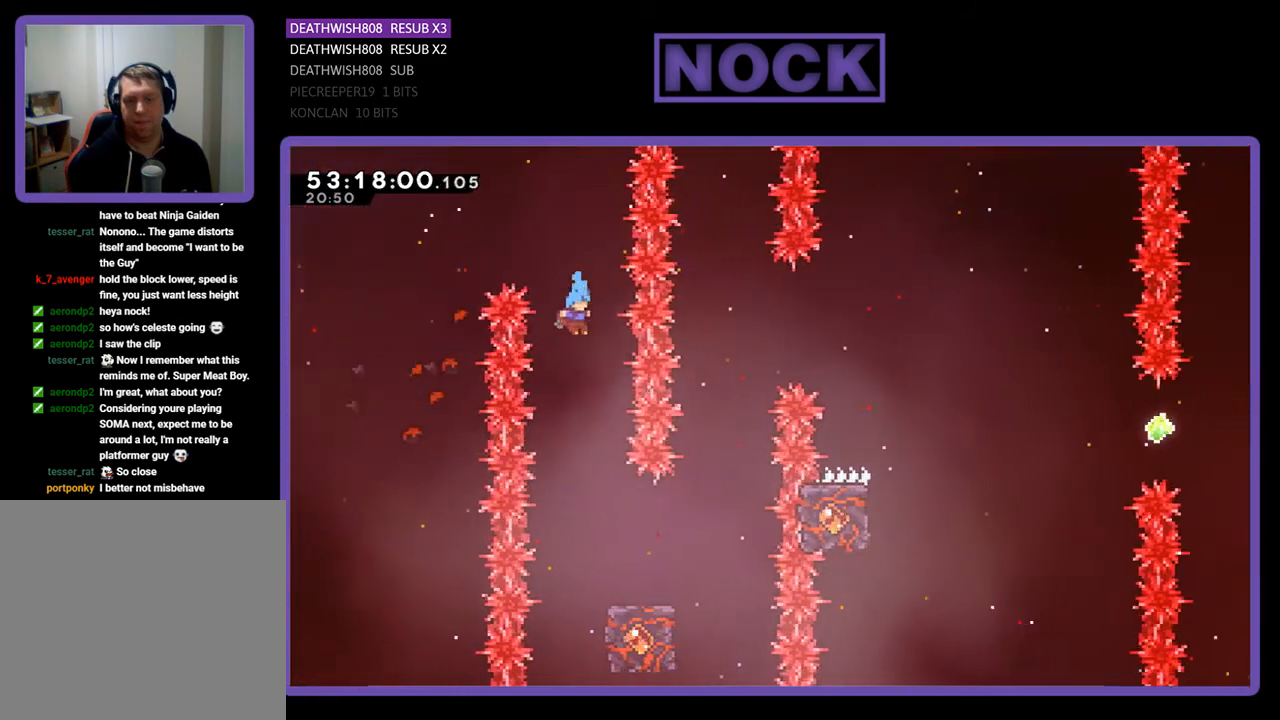
{"buttons": ["R2", "DPAD_RIGHT"], "right_stick": "center", "events": [[100, "DPAD_RIGHT", "up"], [367, "DPAD_RIGHT", "down"]]}
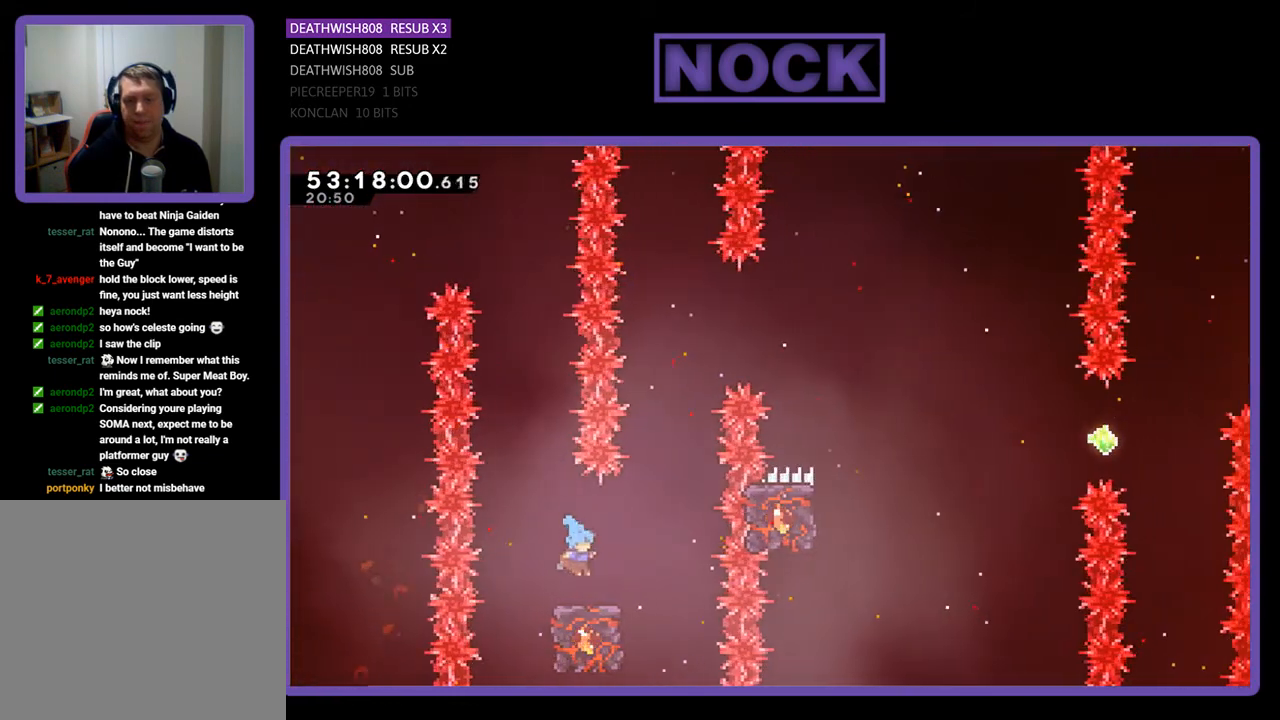
{"buttons": ["CROSS", "R2", "DPAD_UP", "DPAD_RIGHT"], "right_stick": "center", "events": [[67, "DPAD_RIGHT", "up"], [400, "DPAD_RIGHT", "down"], [400, "DPAD_UP", "down"], [433, "CROSS", "down"]]}
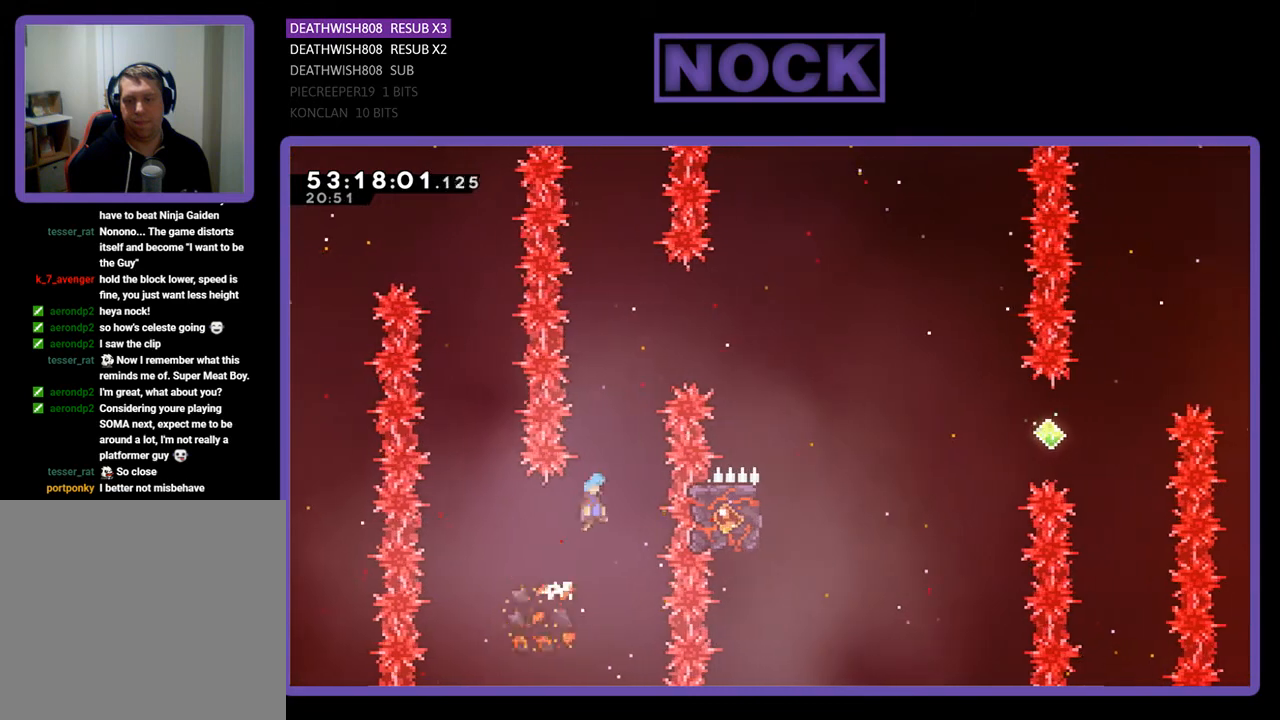
{"buttons": ["CROSS", "R2", "DPAD_UP", "DPAD_RIGHT"], "right_stick": "center", "events": []}
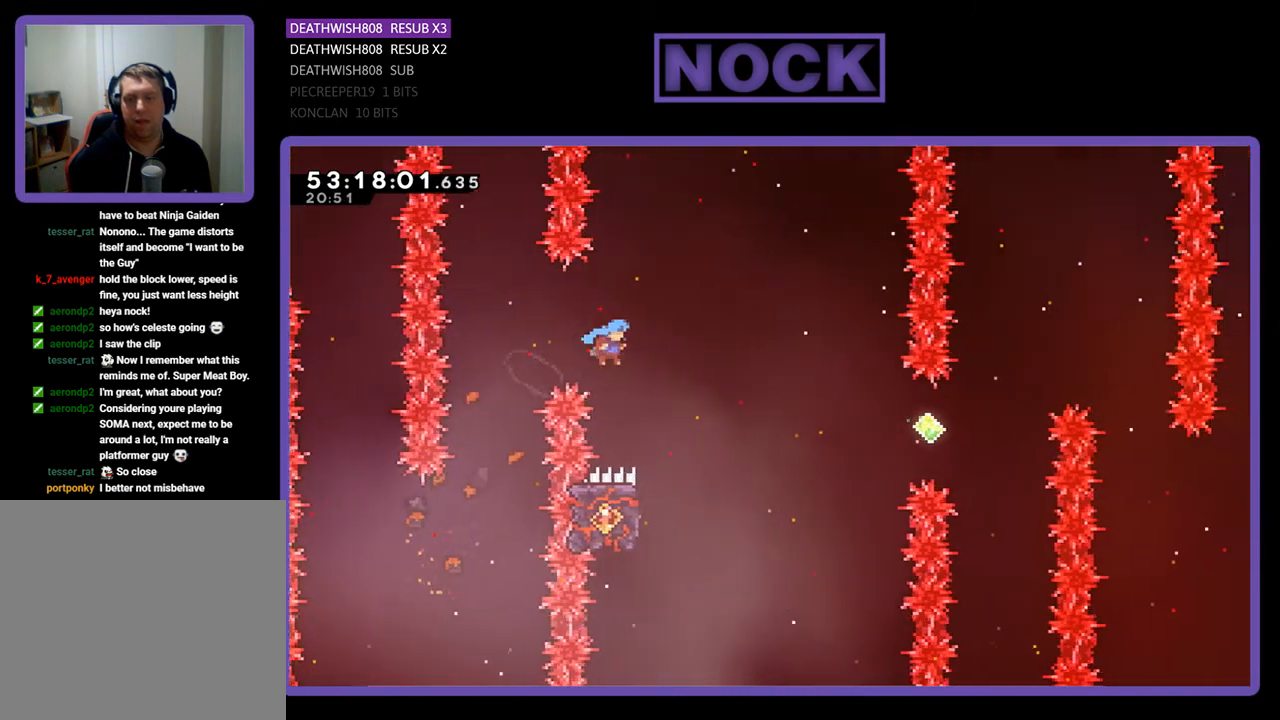
{"buttons": ["R2", "DPAD_UP", "DPAD_LEFT"], "right_stick": "center", "events": [[167, "DPAD_RIGHT", "up"], [167, "DPAD_UP", "up"], [233, "CROSS", "up"], [400, "DPAD_LEFT", "down"], [400, "DPAD_UP", "down"]]}
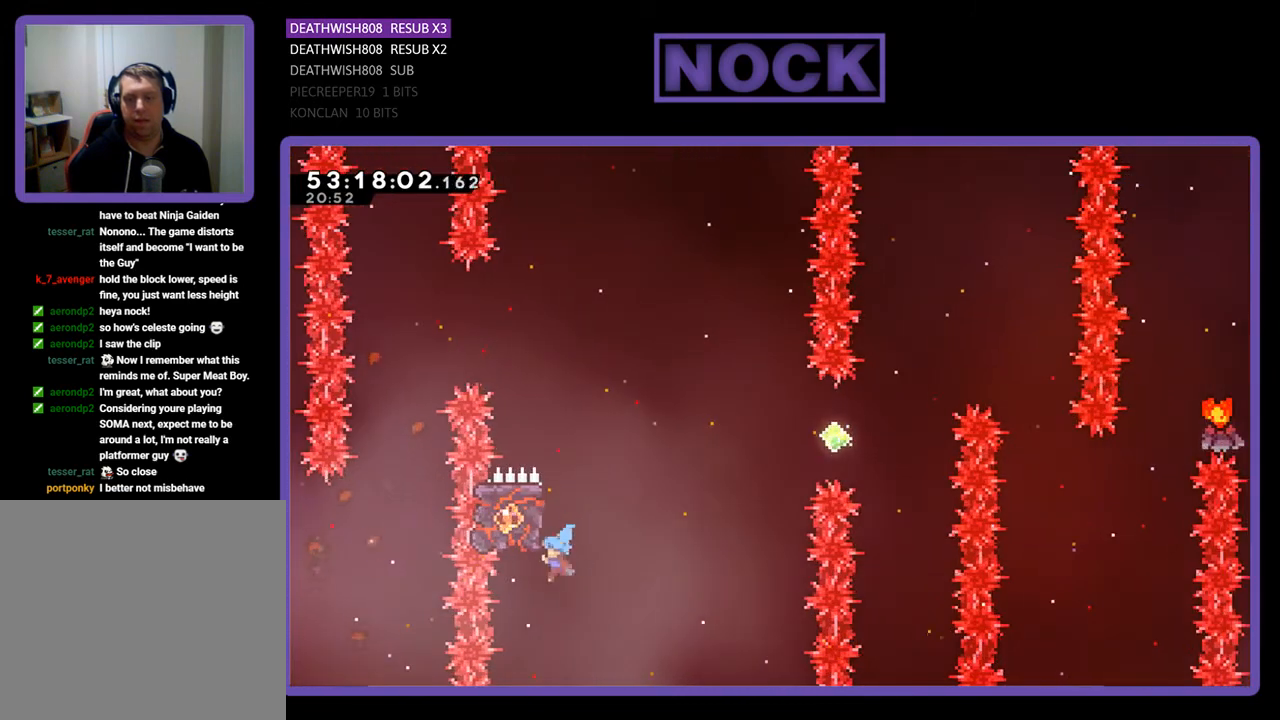
{"buttons": ["R2", "DPAD_UP", "DPAD_RIGHT"], "right_stick": "center", "events": [[167, "DPAD_LEFT", "up"], [233, "DPAD_RIGHT", "down"]]}
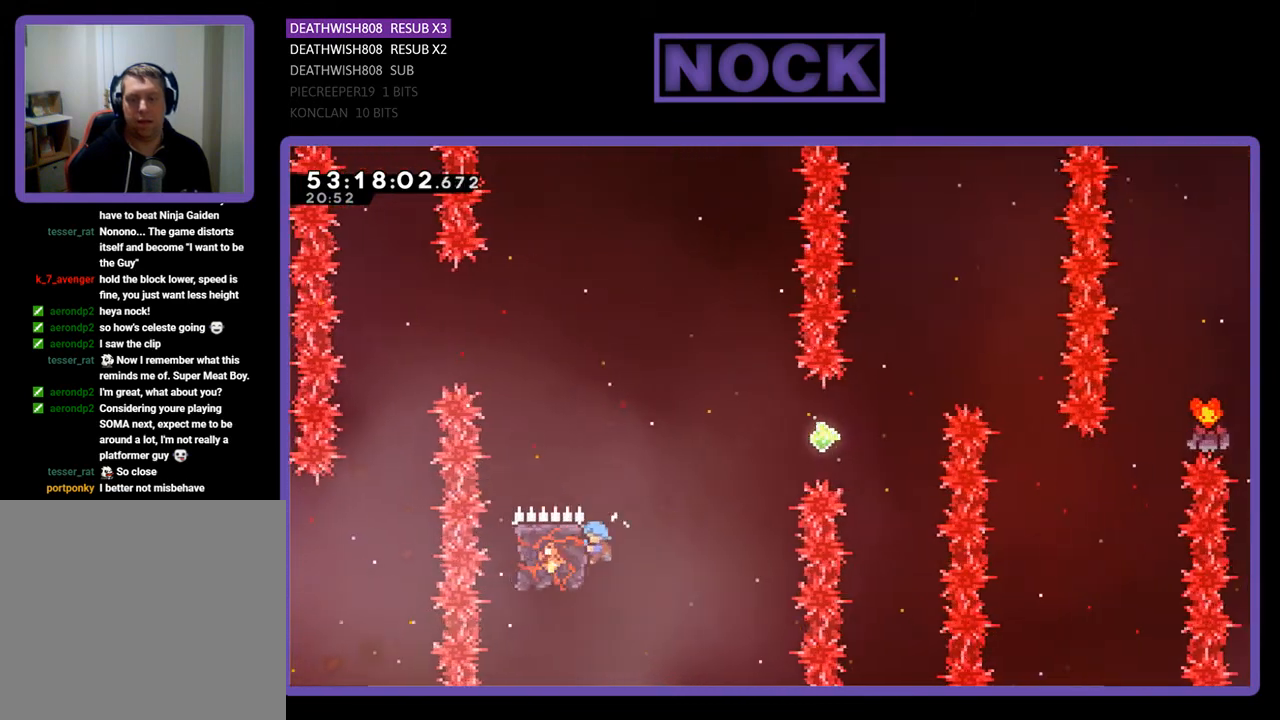
{"buttons": ["CIRCLE", "R2", "DPAD_UP"], "right_stick": "center", "events": [[33, "CROSS", "down"], [367, "CROSS", "up"], [400, "DPAD_RIGHT", "up"], [467, "CIRCLE", "down"]]}
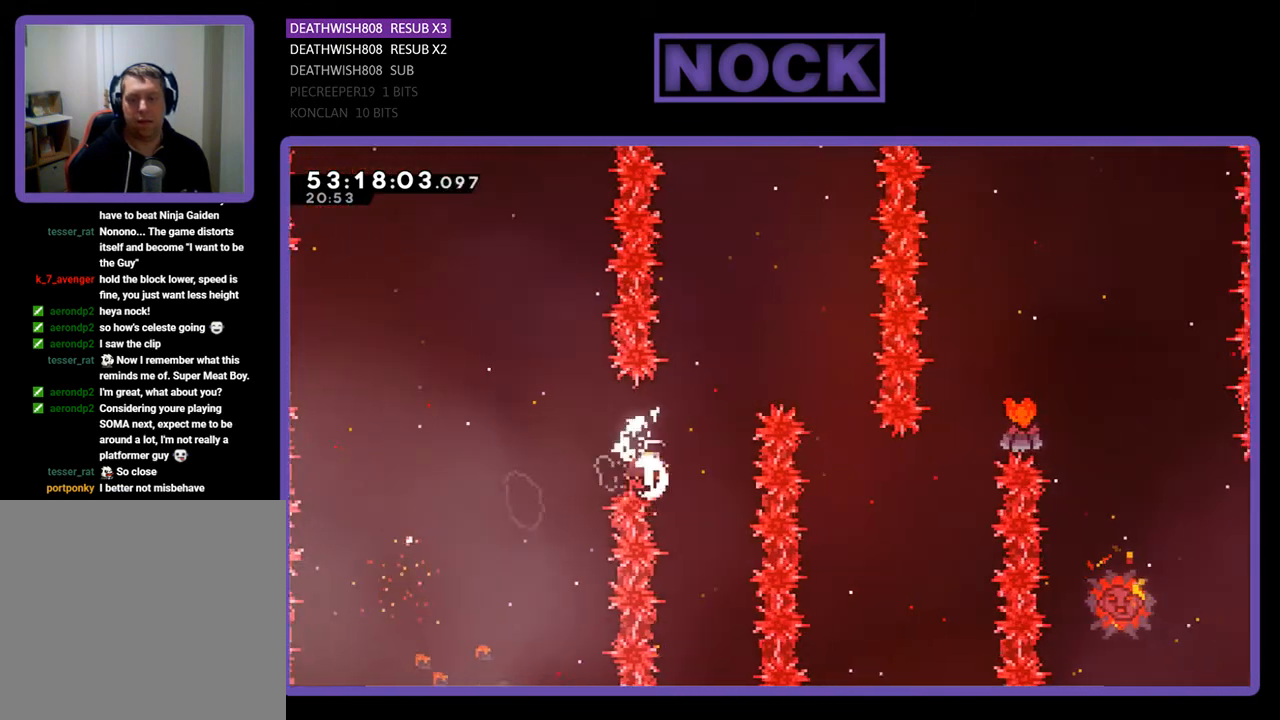
{"buttons": ["R2", "DPAD_UP", "DPAD_RIGHT"], "right_stick": "center", "events": [[133, "DPAD_RIGHT", "down"], [333, "CIRCLE", "up"]]}
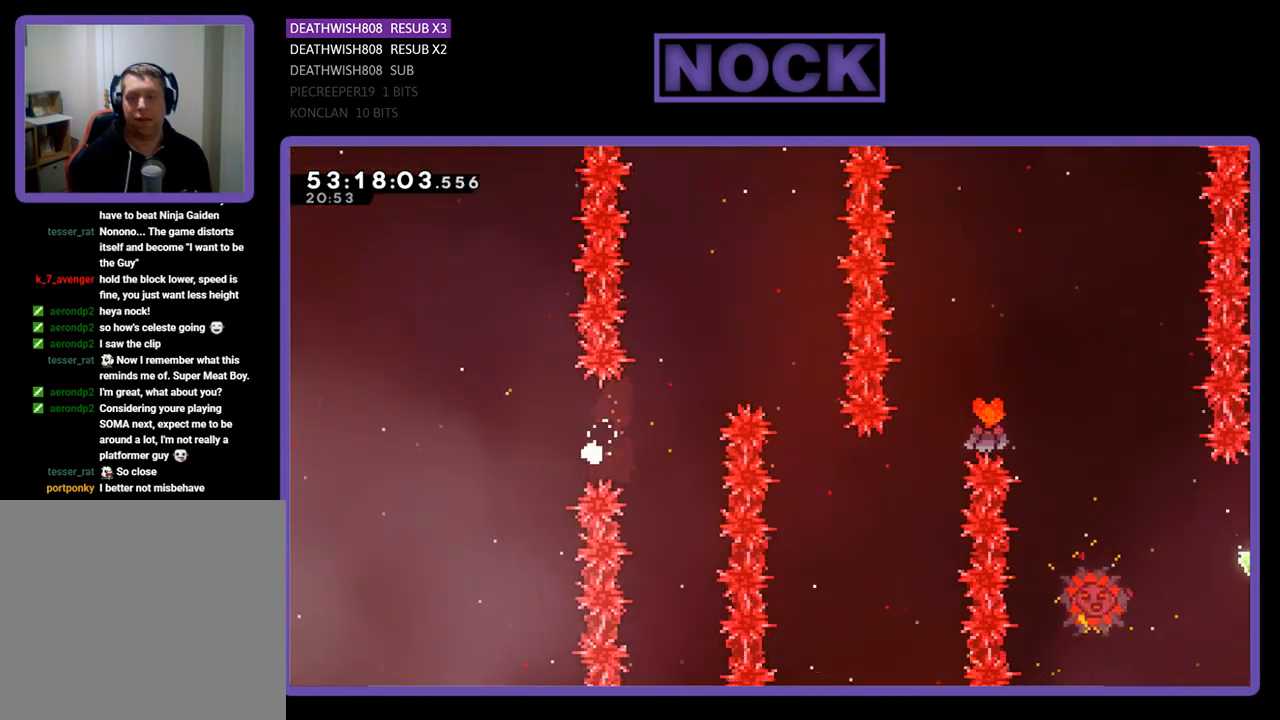
{"buttons": [], "right_stick": "center", "events": [[33, "DPAD_RIGHT", "up"], [33, "DPAD_UP", "up"], [33, "R2", "up"]]}